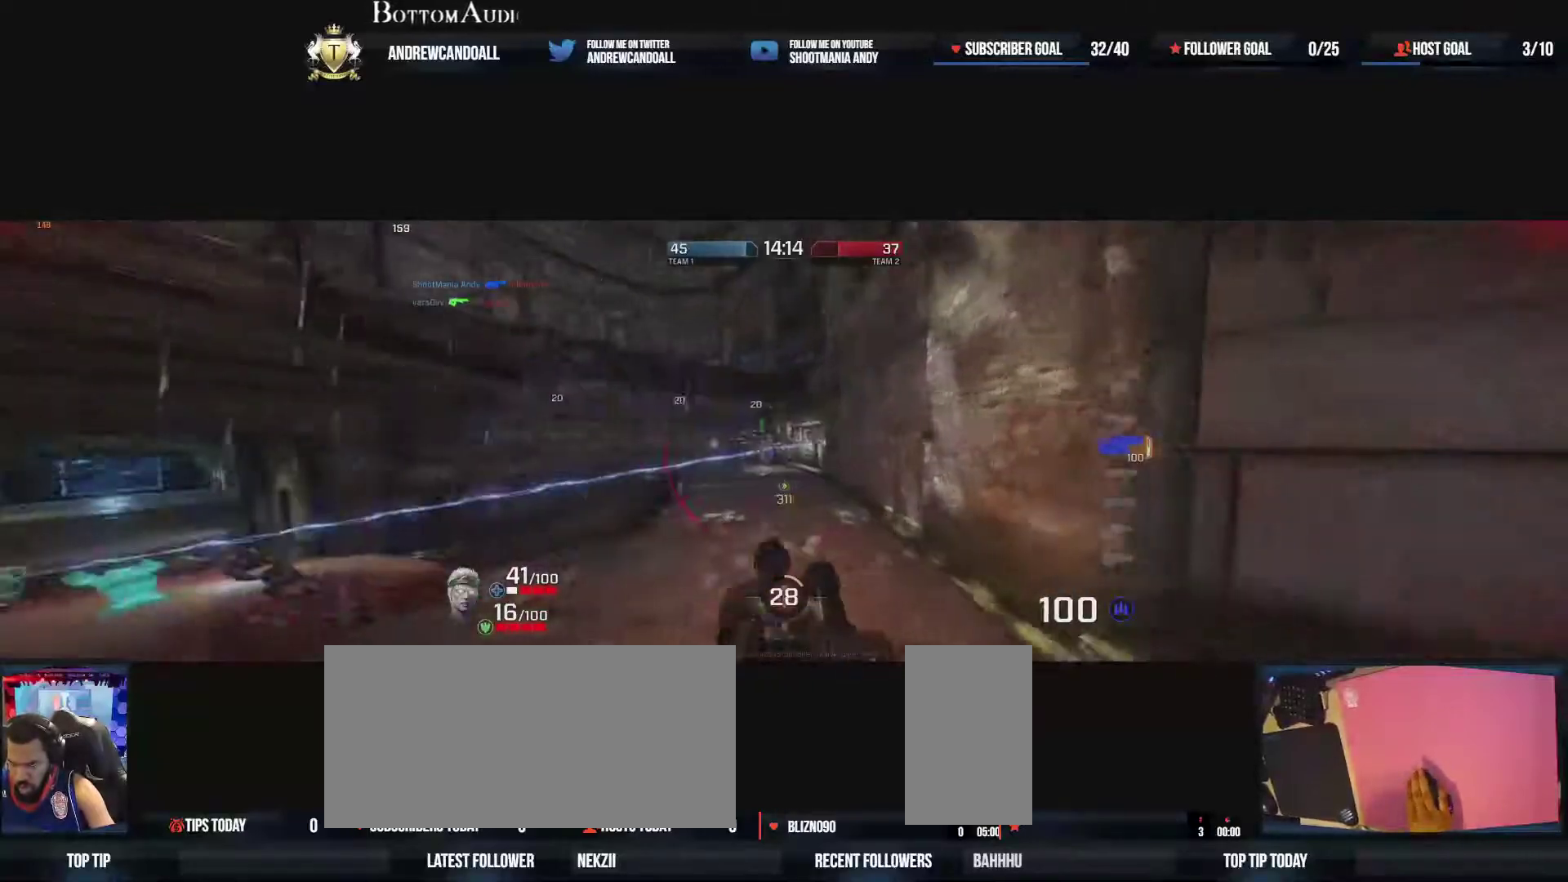
Gameplay with keyboard and mouse; each line is a JSON object with the keys and mouse buttons held at the frame after it. "events" lists presses ("down") and releases ("up") of "a", "alt", "backspace", "caps_lock", "ctrl", "d", "delete", "end", "home", "r", "s", "shift", "tab", "tilde", "w", "mouse_left", "mouse_wheel", "mouse_right", "mouse_mb4" and "mouse_mb5" between this image and that frame as [ms after this image, input, new state], when the widget could be followed in between. "mouse_left", "mouse_wheel", "mouse_right", "mouse_mb4", "mouse_mb5" = the "left", "wheel", "right", "mb4", "mb5" buttons of the "mouse" list. No other keys are recorded. "wheel" means that the mouse wheel is clicked or scrolled. Not read: mouse_move.
{"keys": ["a", "d", "s"], "mouse": [], "events": [[167, "d", "down"], [217, "a", "up"], [400, "mouse_left", "up"], [417, "a", "down"], [467, "s", "down"]]}
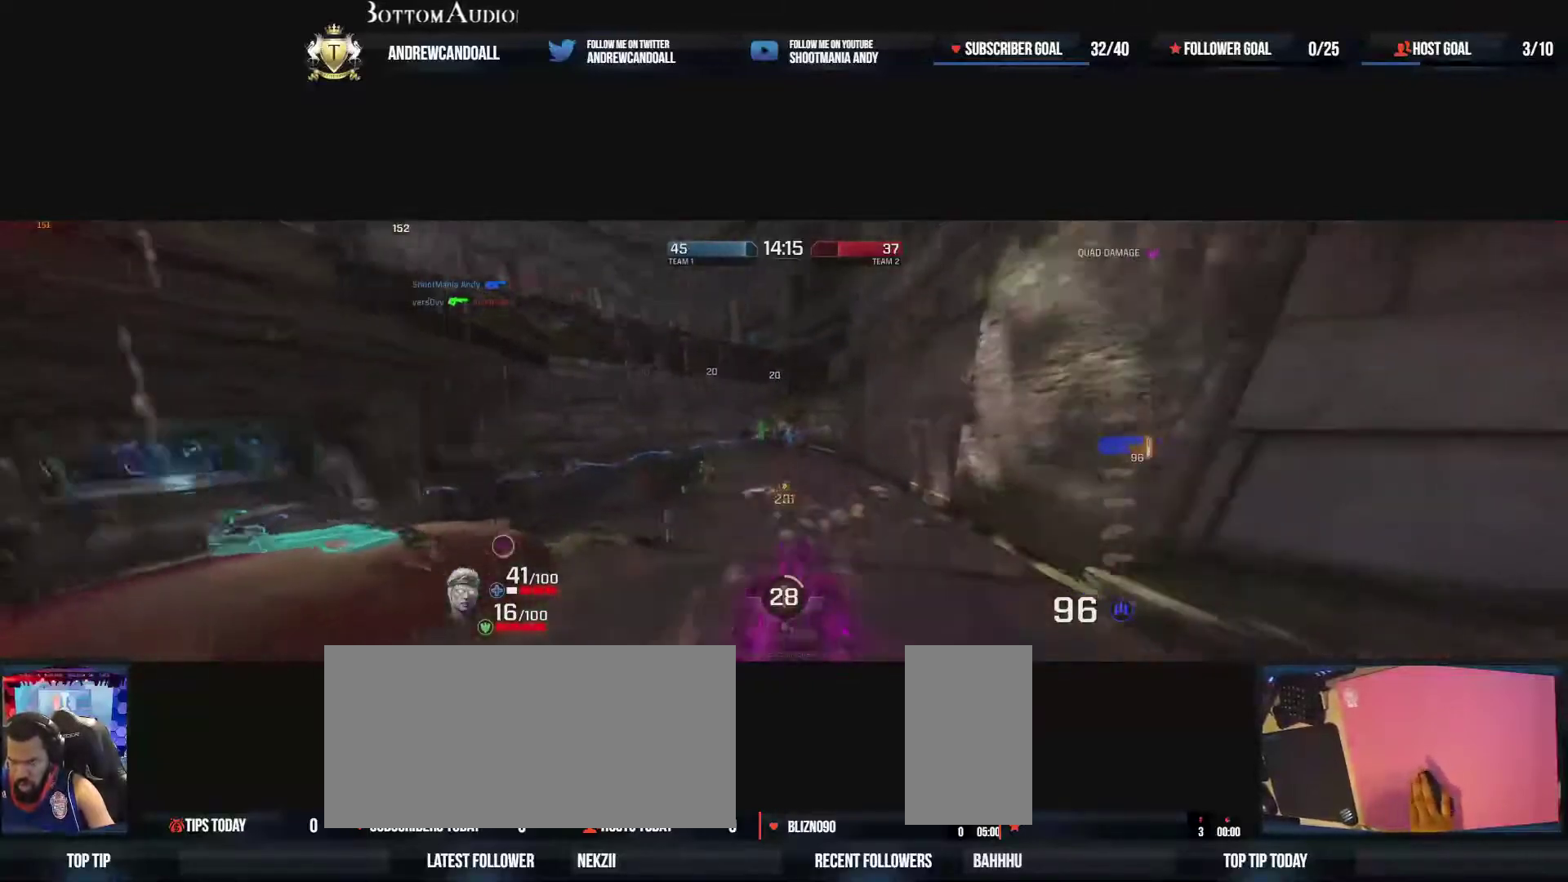
{"keys": ["d", "s", "w"], "mouse": [], "events": [[67, "s", "up"], [117, "a", "up"], [133, "w", "down"], [150, "s", "down"], [217, "d", "up"], [367, "d", "down"], [400, "s", "up"], [467, "s", "down"]]}
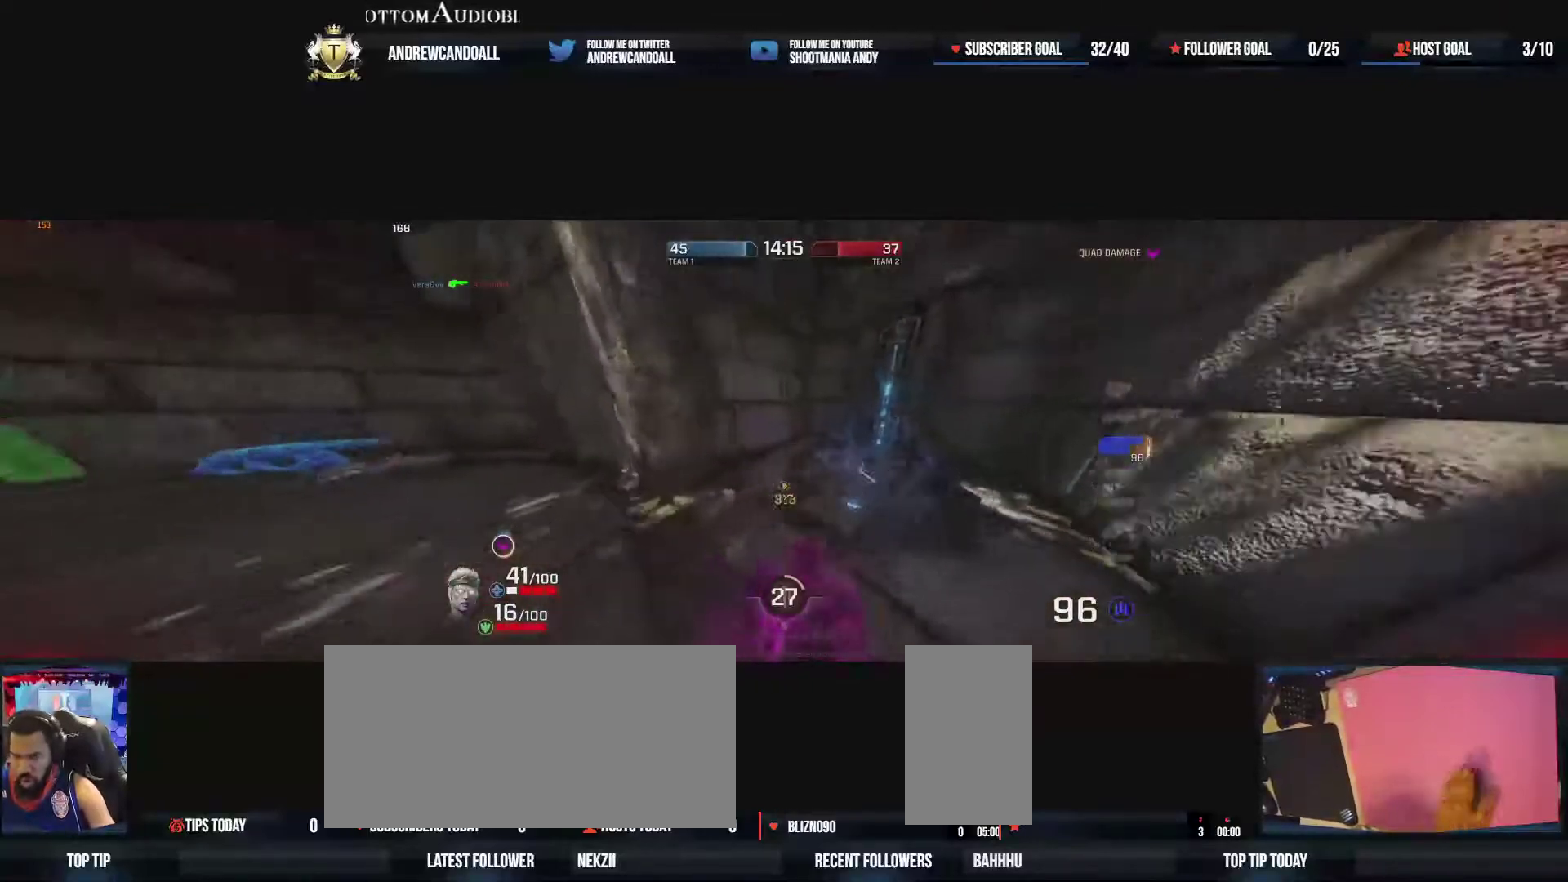
{"keys": ["w"], "mouse": [], "events": [[33, "d", "up"], [250, "s", "up"], [350, "a", "down"], [367, "a", "up"]]}
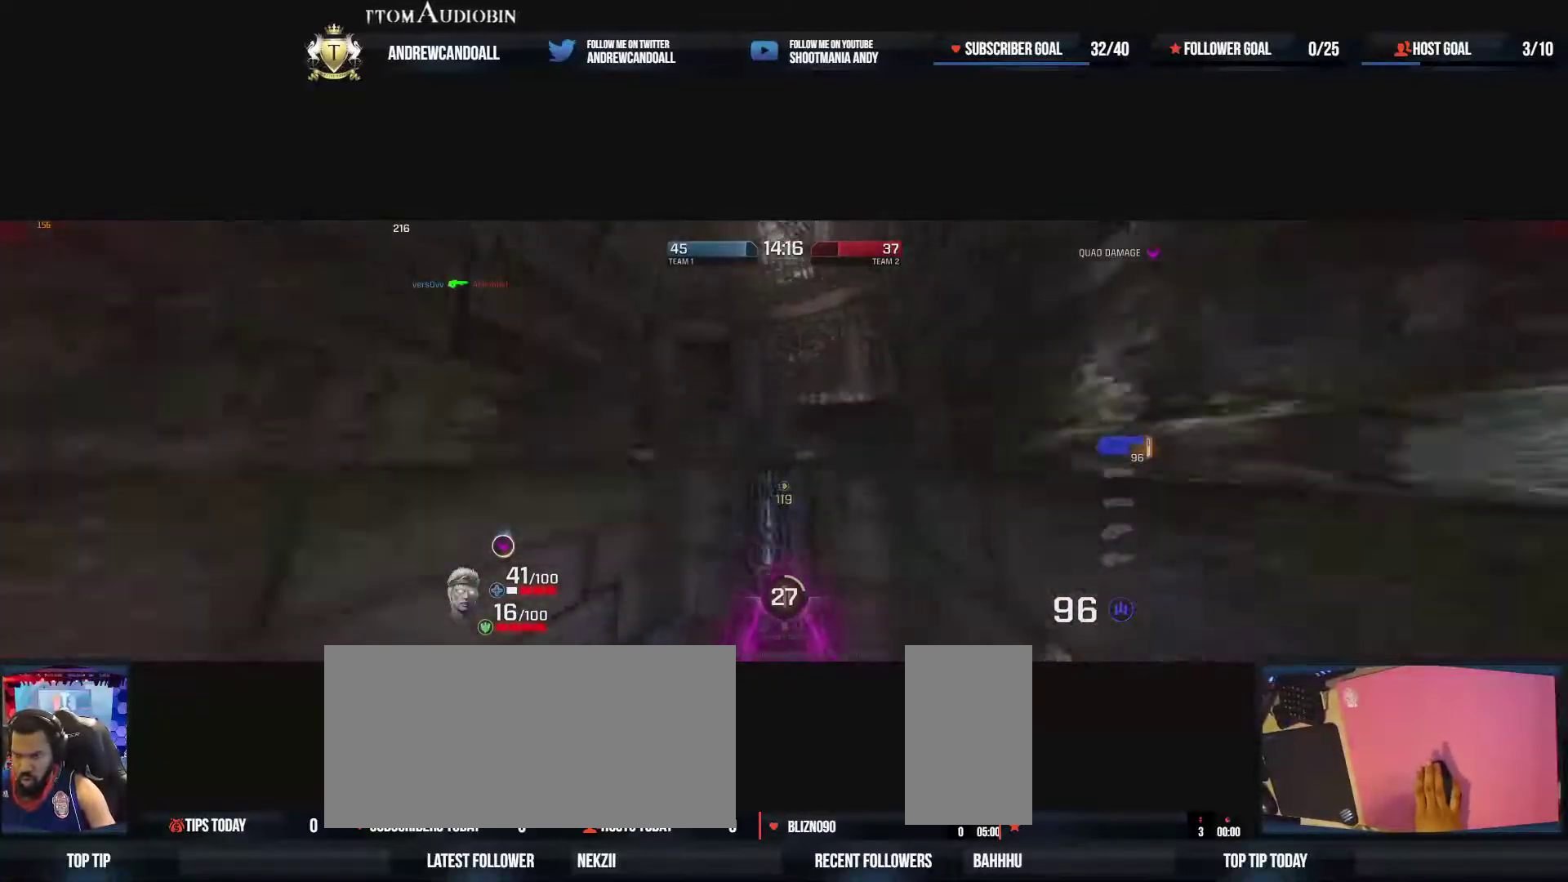
{"keys": ["d", "w"], "mouse": [], "events": [[183, "a", "down"], [383, "d", "down"], [467, "a", "up"]]}
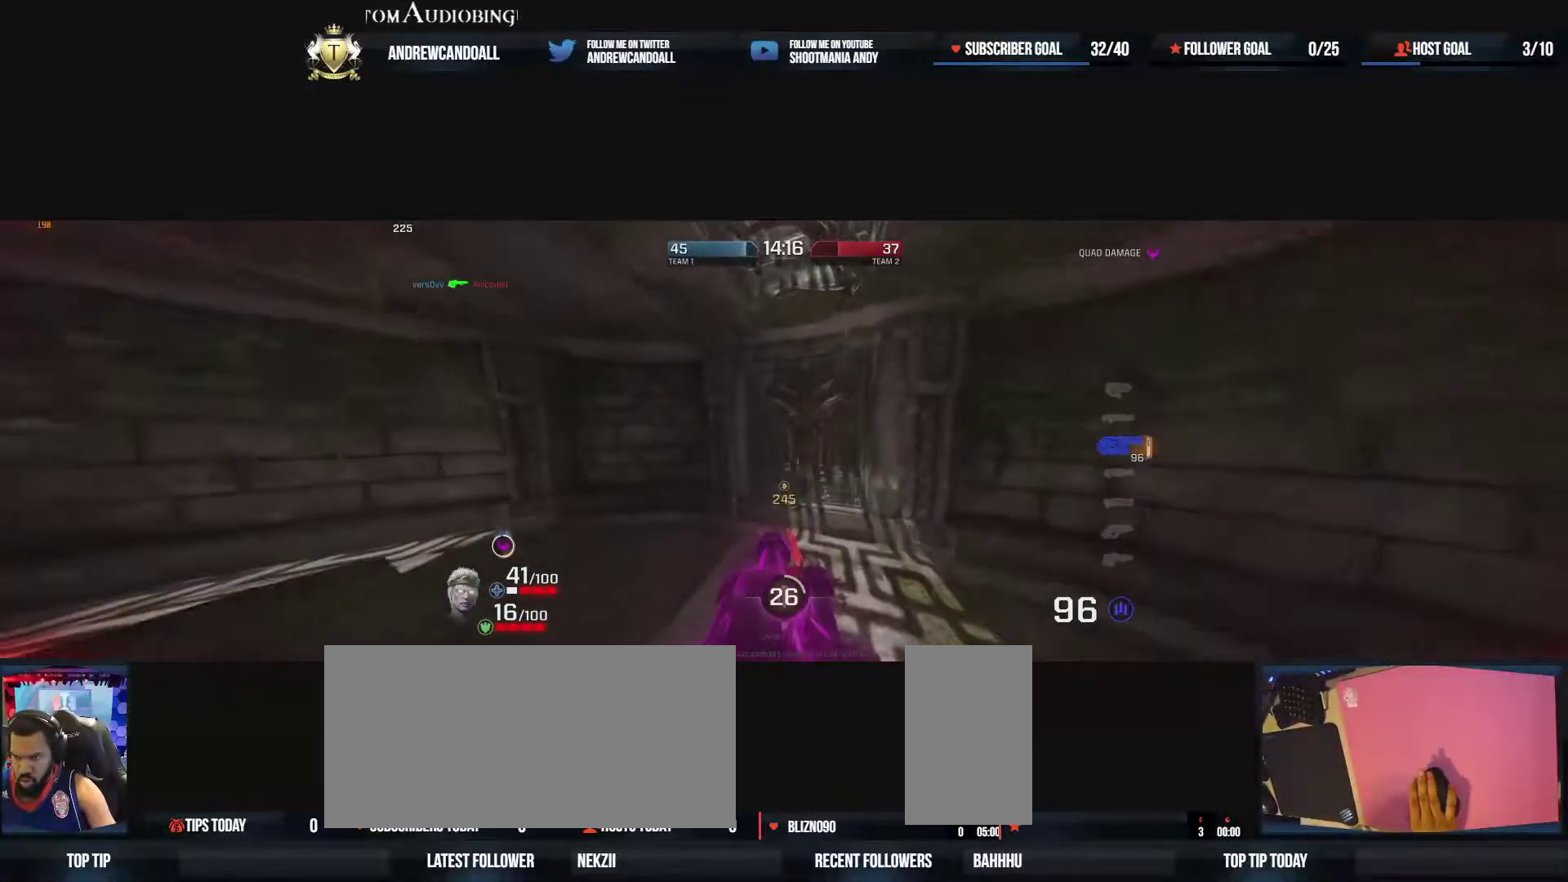
{"keys": ["a", "d", "s"], "mouse": [], "events": [[67, "w", "up"], [267, "a", "down"], [383, "s", "down"]]}
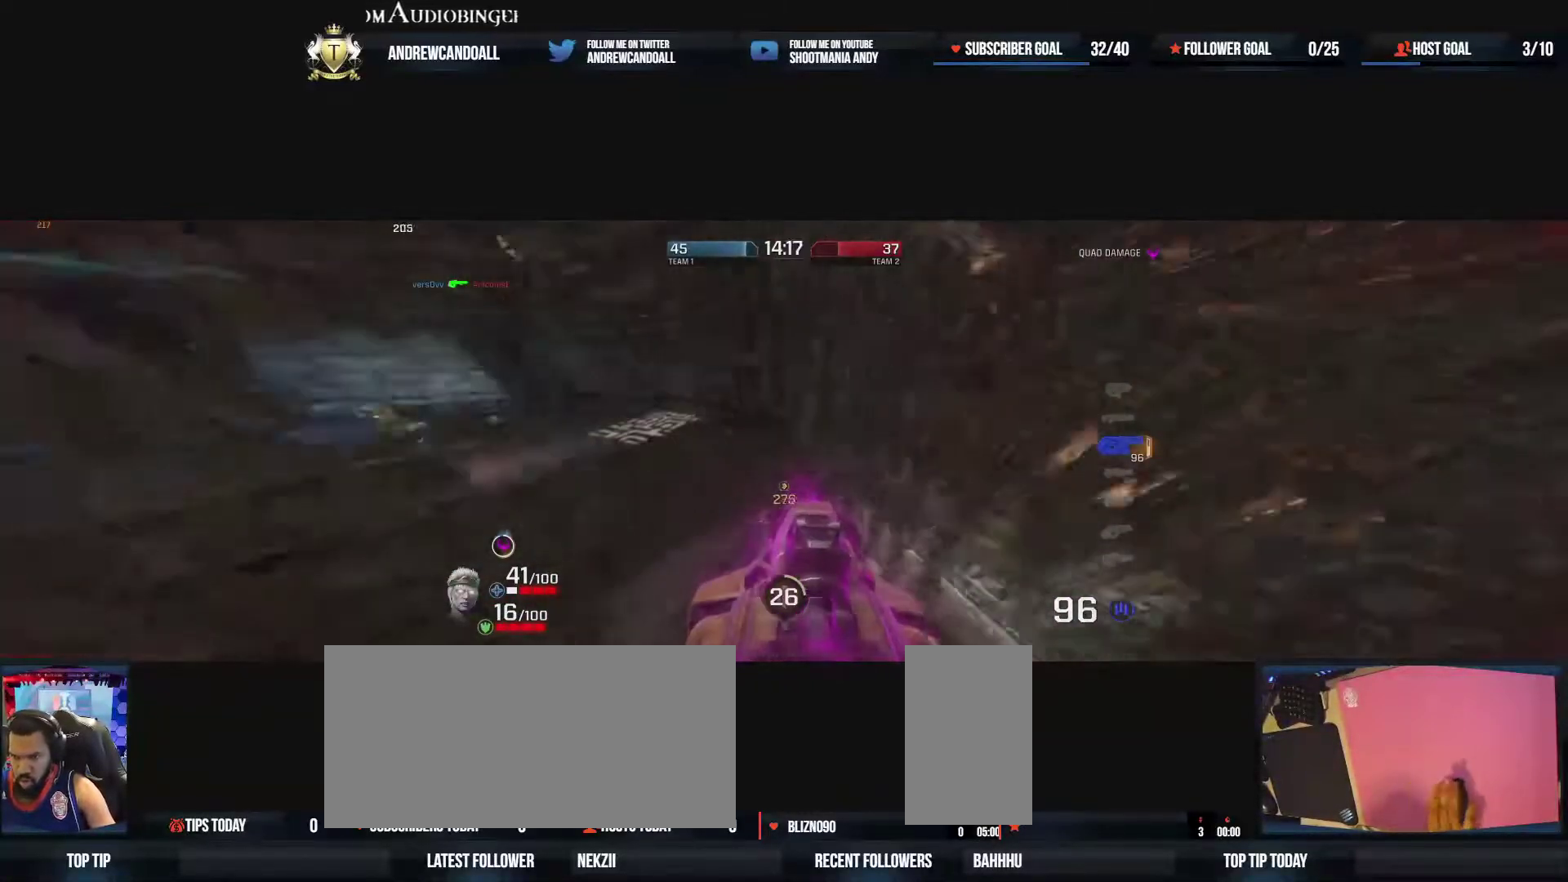
{"keys": ["w"], "mouse": [], "events": [[150, "a", "up"], [183, "s", "up"], [283, "w", "down"], [383, "d", "up"]]}
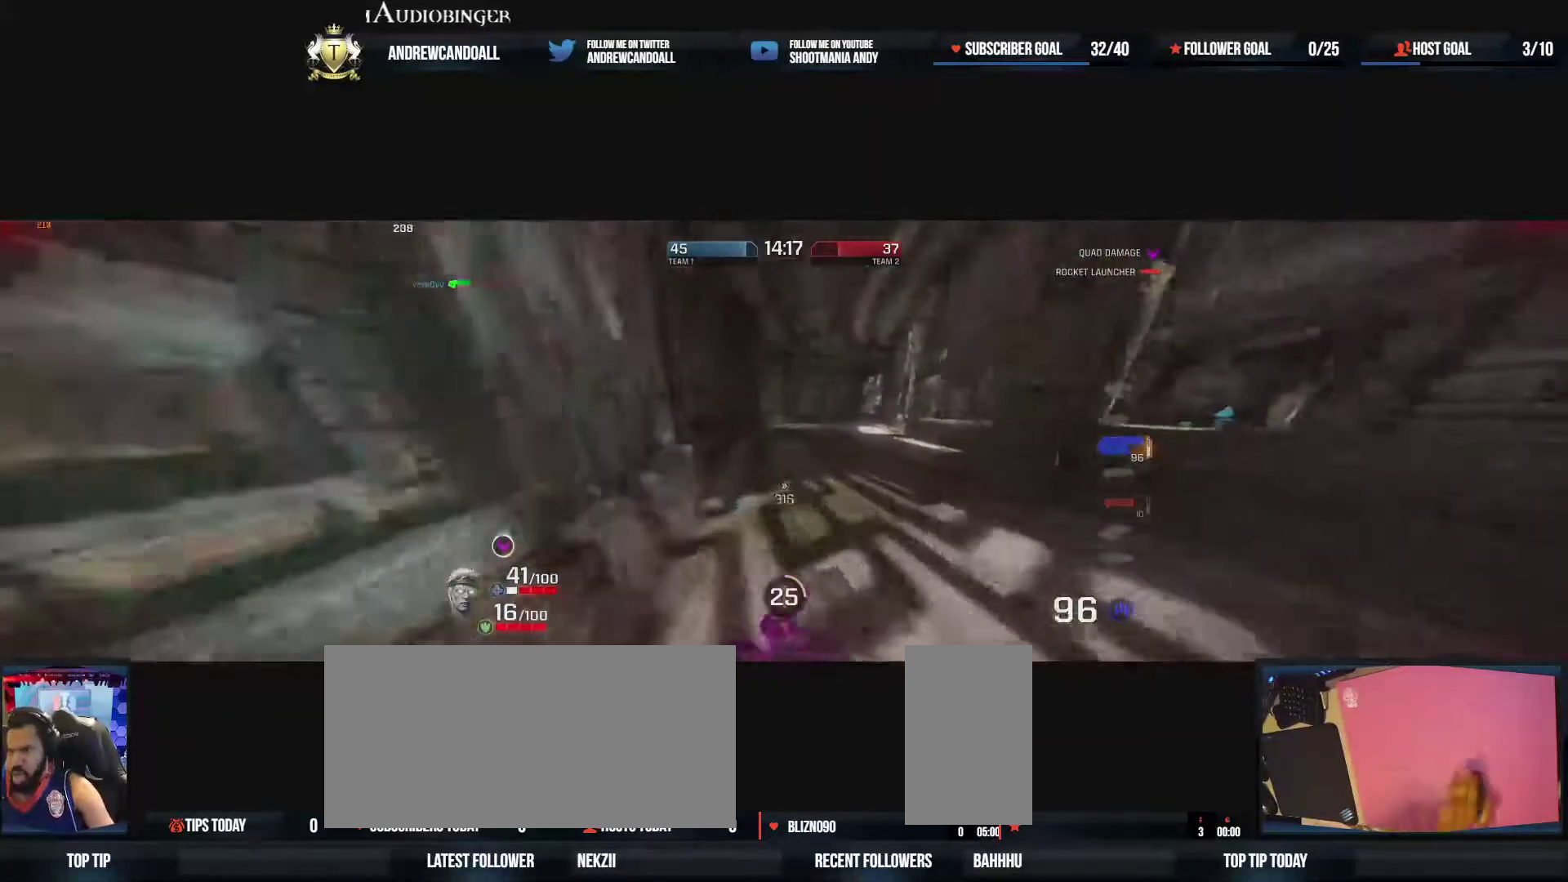
{"keys": ["d", "w"], "mouse": [], "events": [[167, "d", "down"], [200, "mouse_right", "down"], [367, "mouse_right", "up"]]}
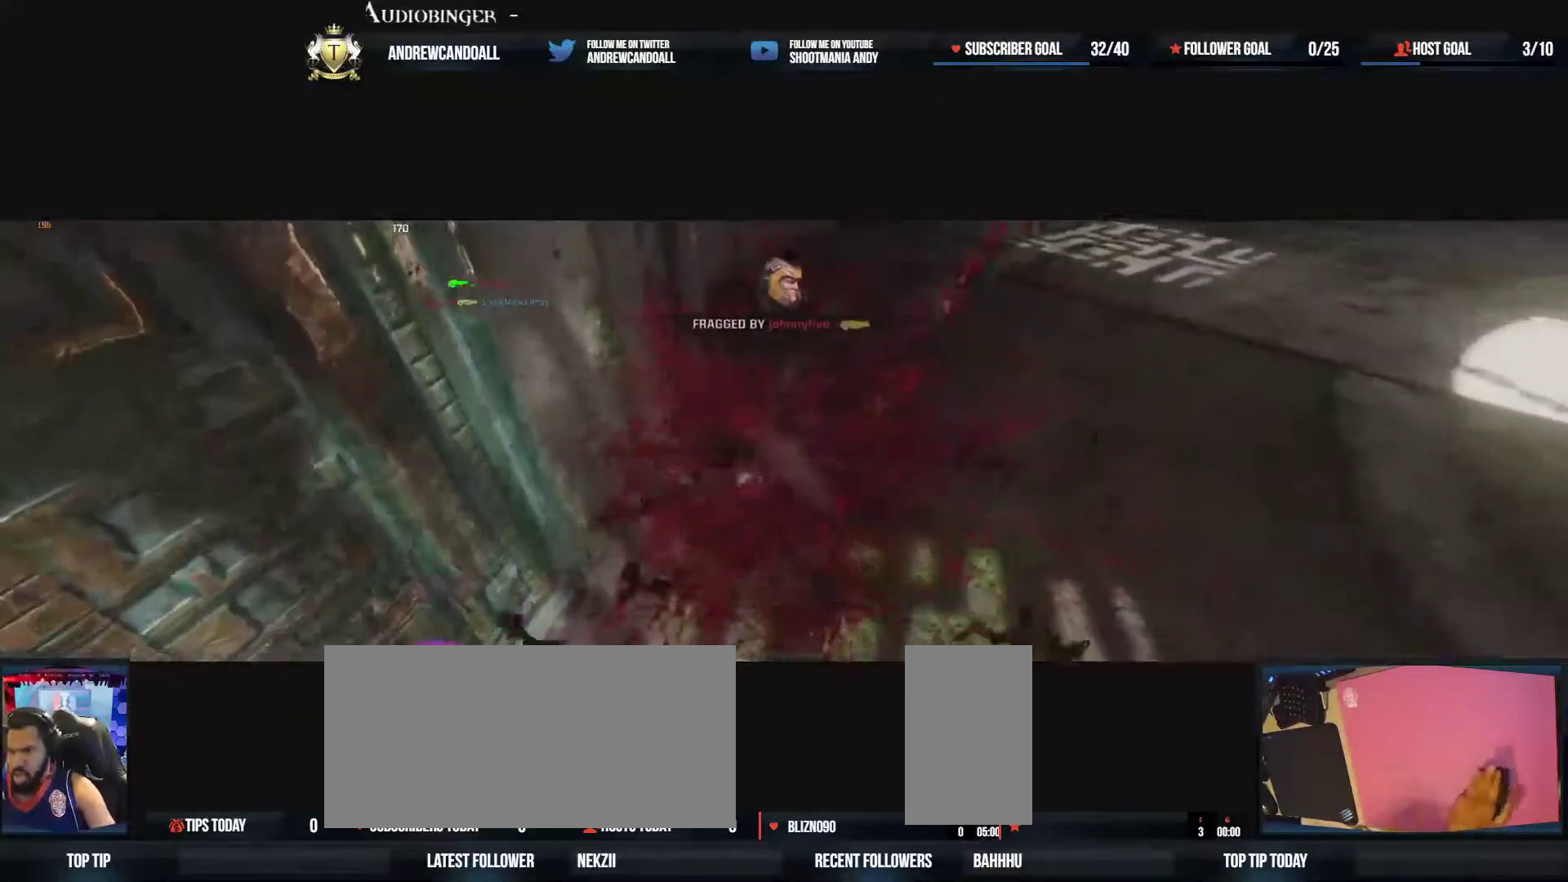
{"keys": ["w"], "mouse": [], "events": [[150, "d", "up"]]}
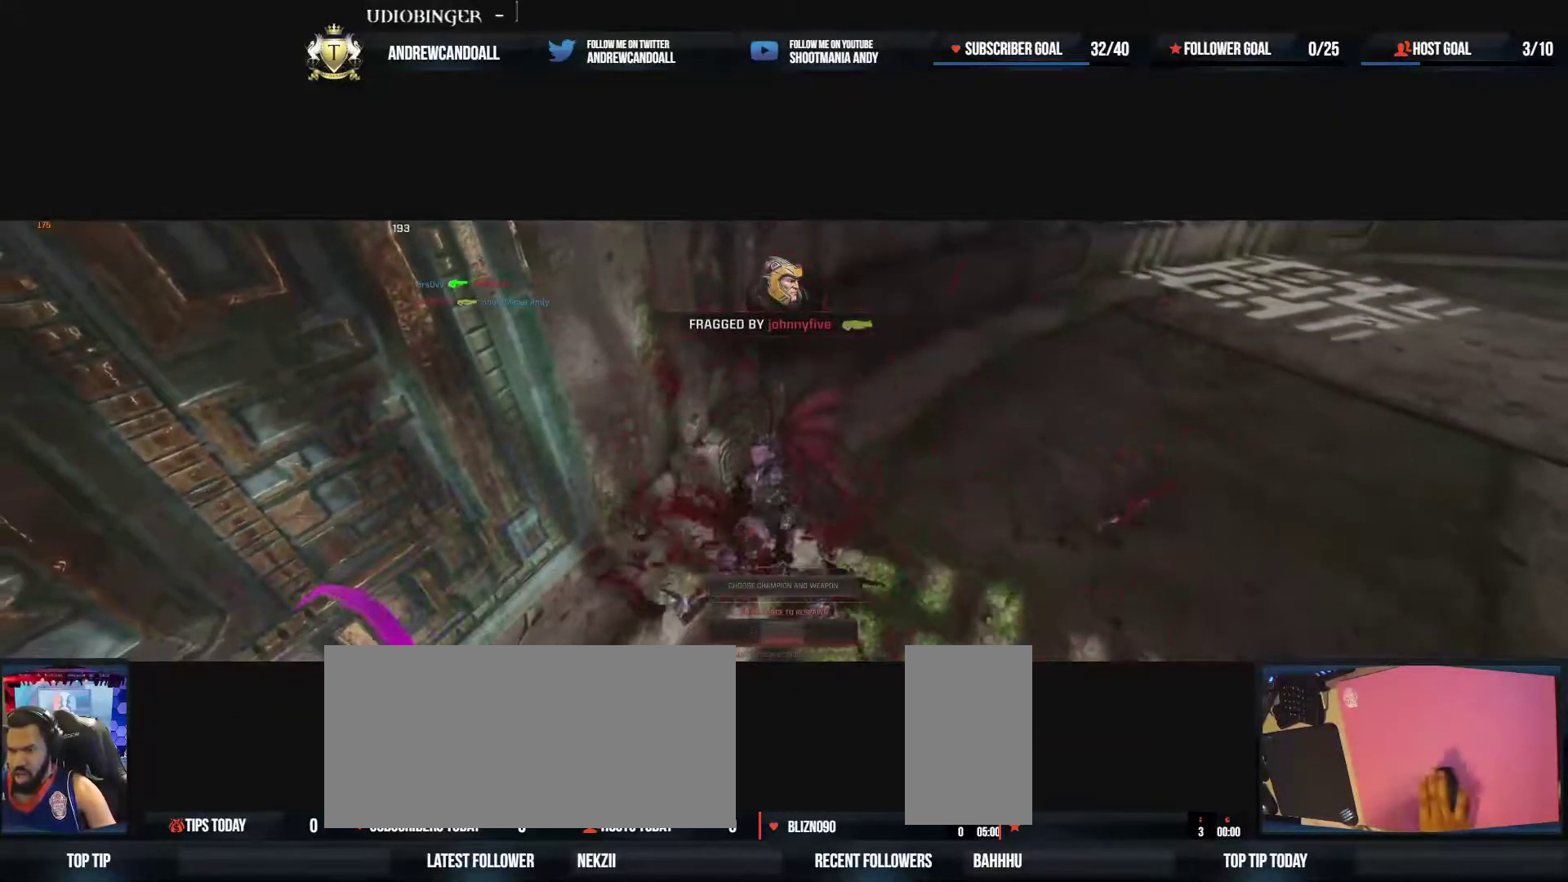
{"keys": ["w"], "mouse": [], "events": []}
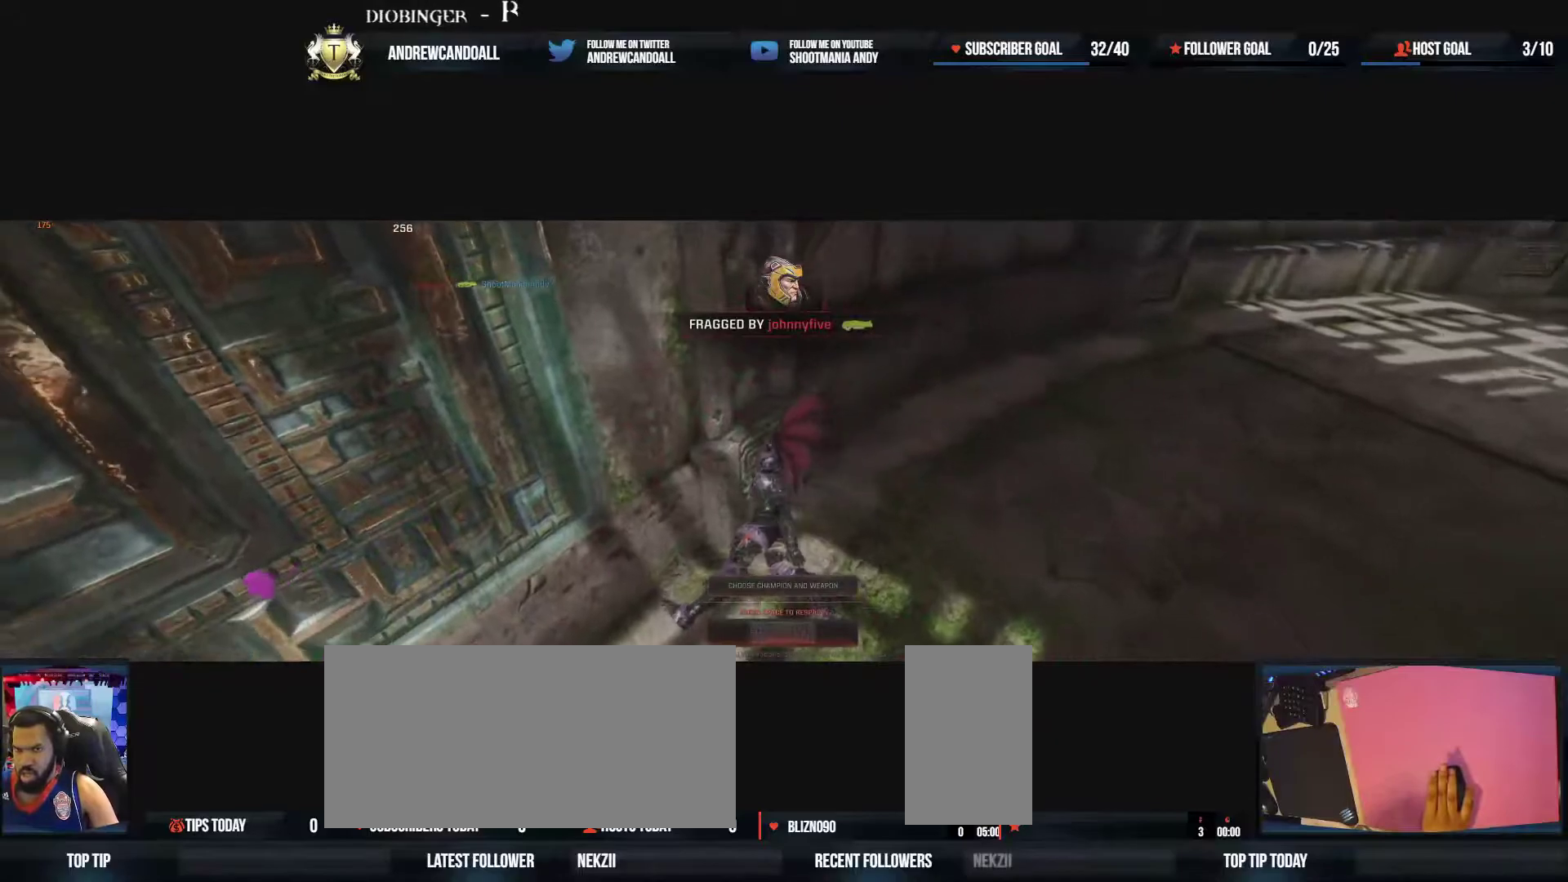
{"keys": ["a", "w"], "mouse": [], "events": [[167, "a", "down"]]}
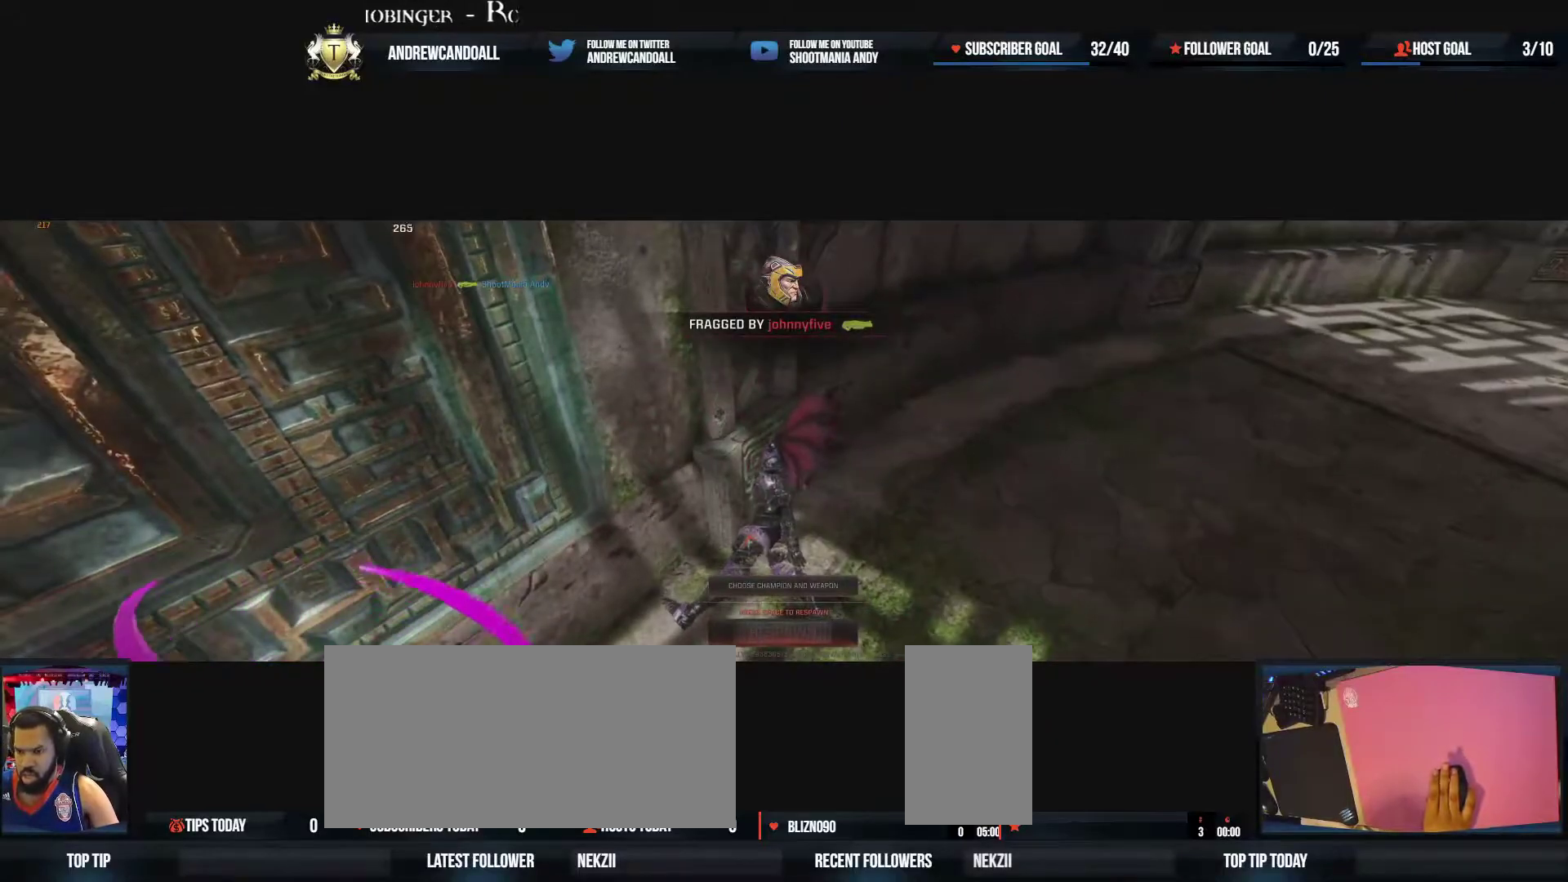
{"keys": ["a", "w"], "mouse": [], "events": [[83, "a", "up"], [150, "a", "down"]]}
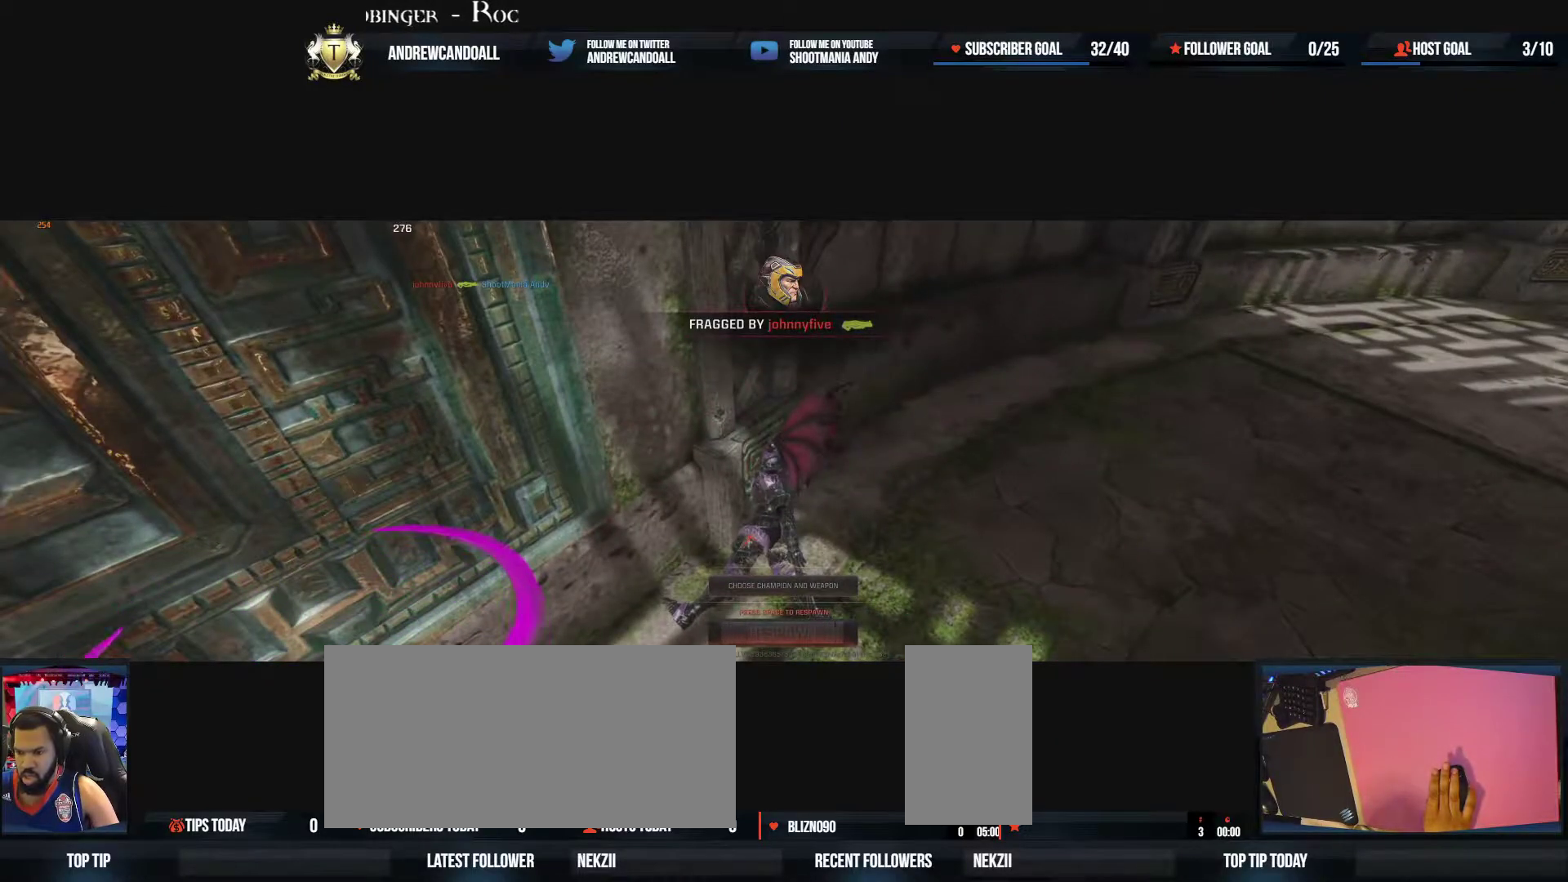
{"keys": ["delete", "w"], "mouse": [], "events": [[17, "delete", "down"], [167, "delete", "up"], [200, "a", "up"], [233, "a", "down"], [233, "delete", "down"], [283, "a", "up"], [383, "delete", "up"], [450, "delete", "down"]]}
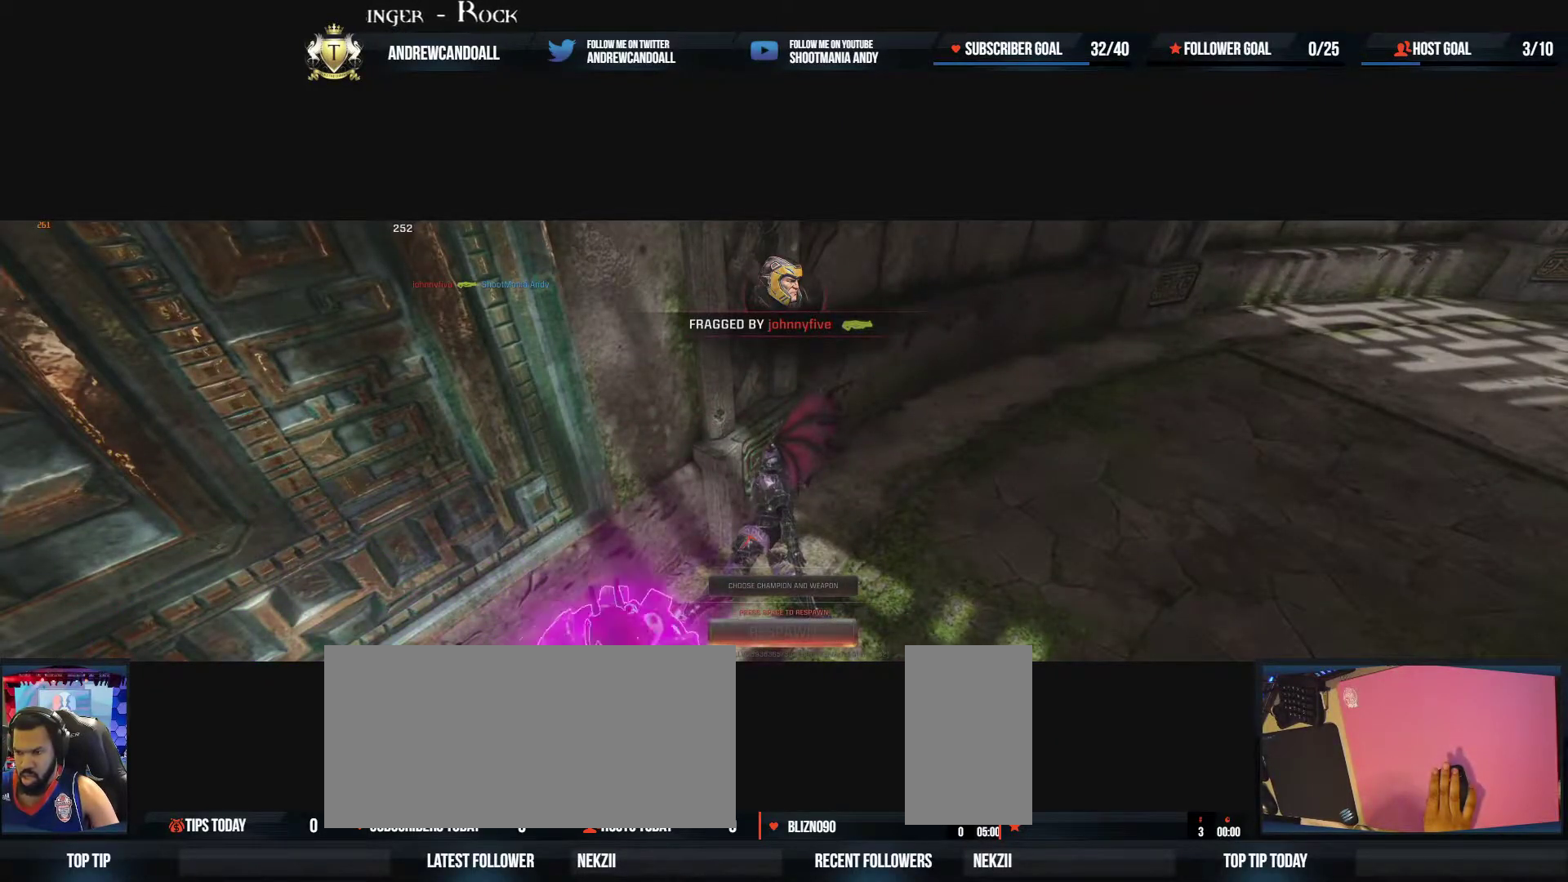
{"keys": ["w"], "mouse": [], "events": [[50, "delete", "up"], [117, "delete", "down"], [250, "delete", "up"]]}
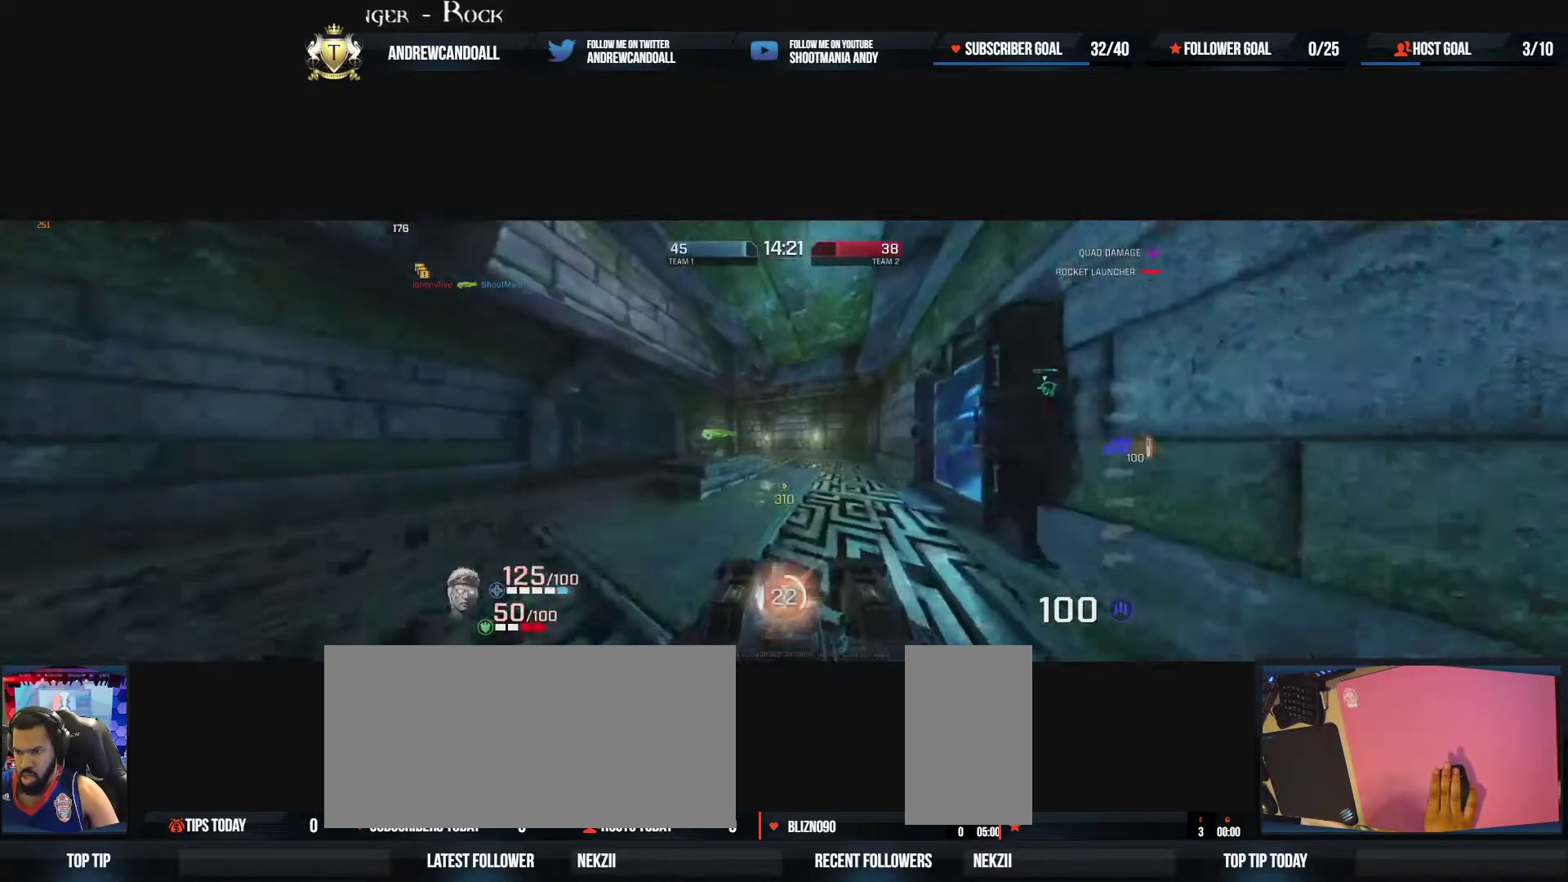
{"keys": ["d", "w"], "mouse": [], "events": [[17, "d", "down"], [100, "d", "up"], [267, "a", "down"], [350, "d", "down"], [400, "a", "up"]]}
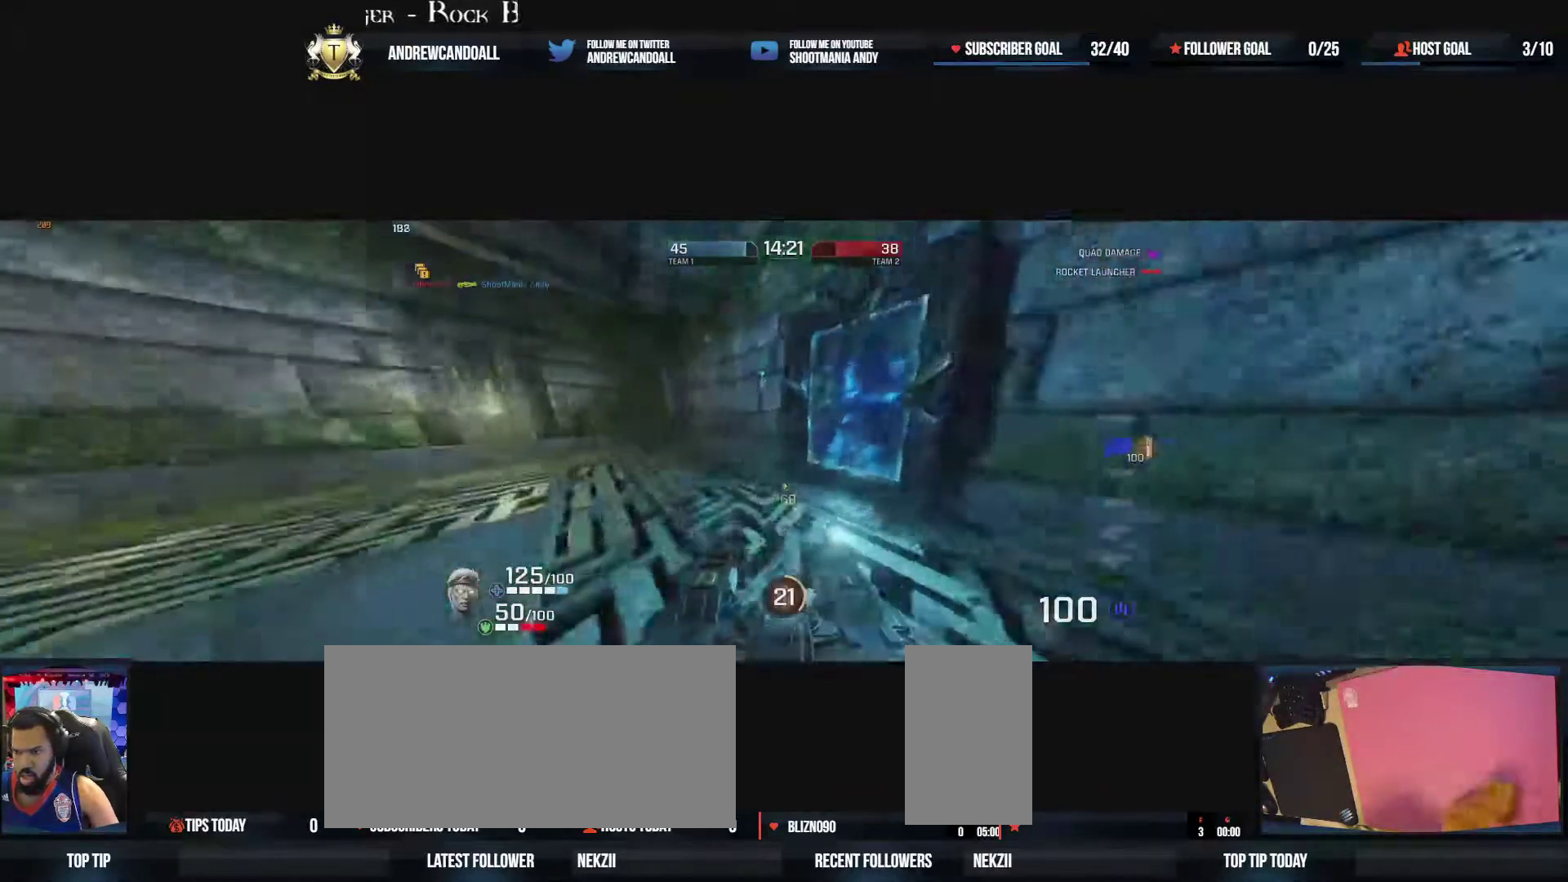
{"keys": ["d", "w"], "mouse": [], "events": [[217, "d", "up"], [300, "mouse_right", "down"], [367, "a", "down"], [450, "d", "down"], [467, "mouse_right", "up"], [483, "a", "up"]]}
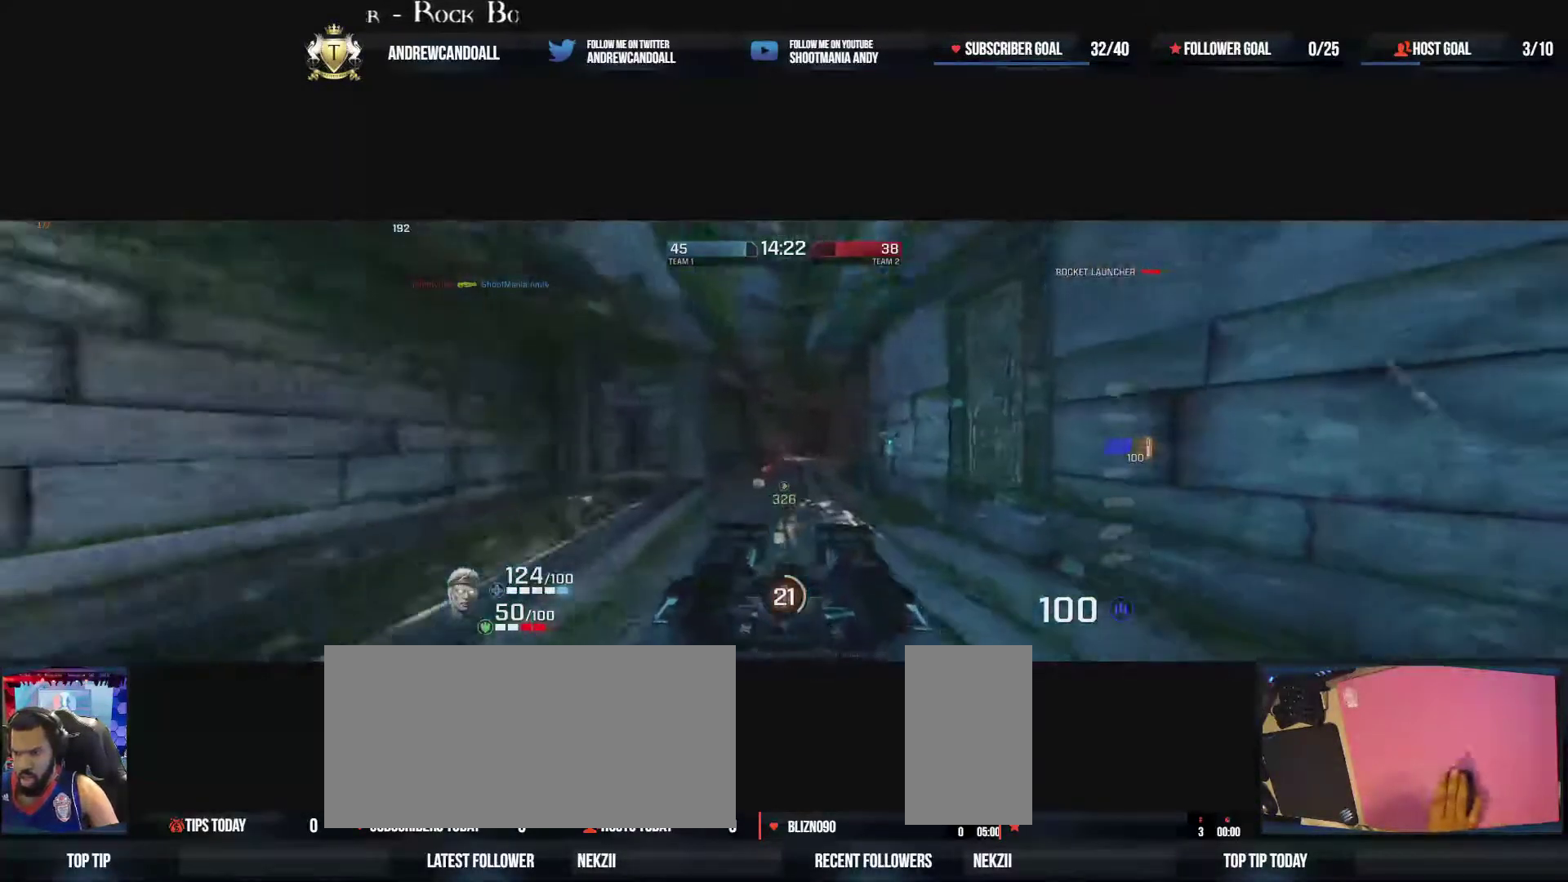
{"keys": ["d", "w"], "mouse": ["right"], "events": [[200, "a", "down"], [317, "d", "up"], [367, "d", "down"], [400, "mouse_right", "down"], [450, "a", "up"]]}
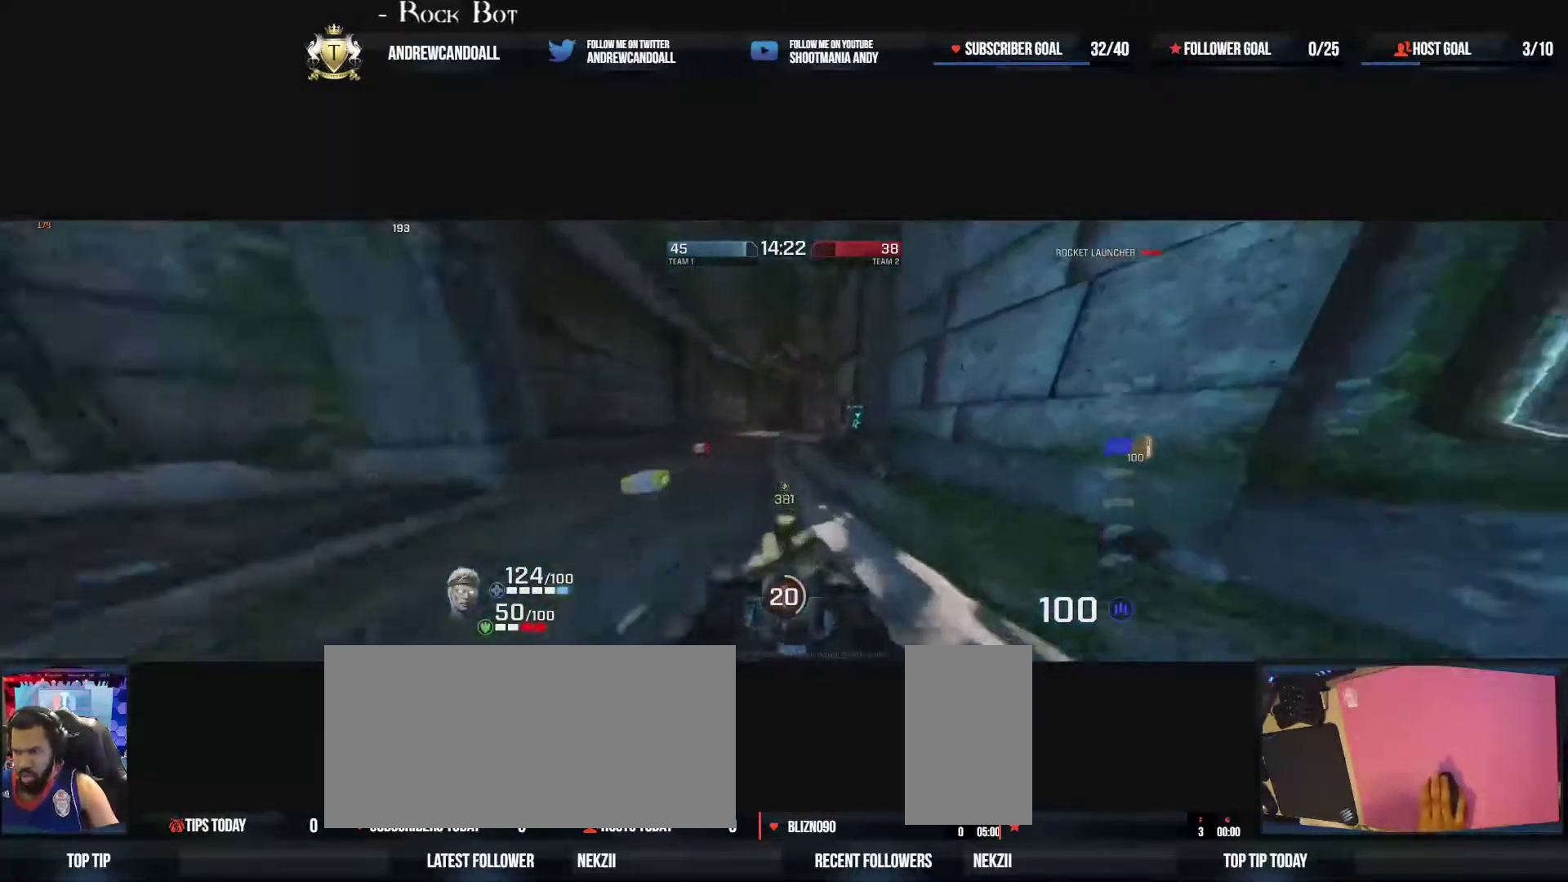
{"keys": ["a", "d", "w"], "mouse": [], "events": [[117, "mouse_right", "up"], [283, "a", "down"], [317, "d", "up"], [400, "d", "down"]]}
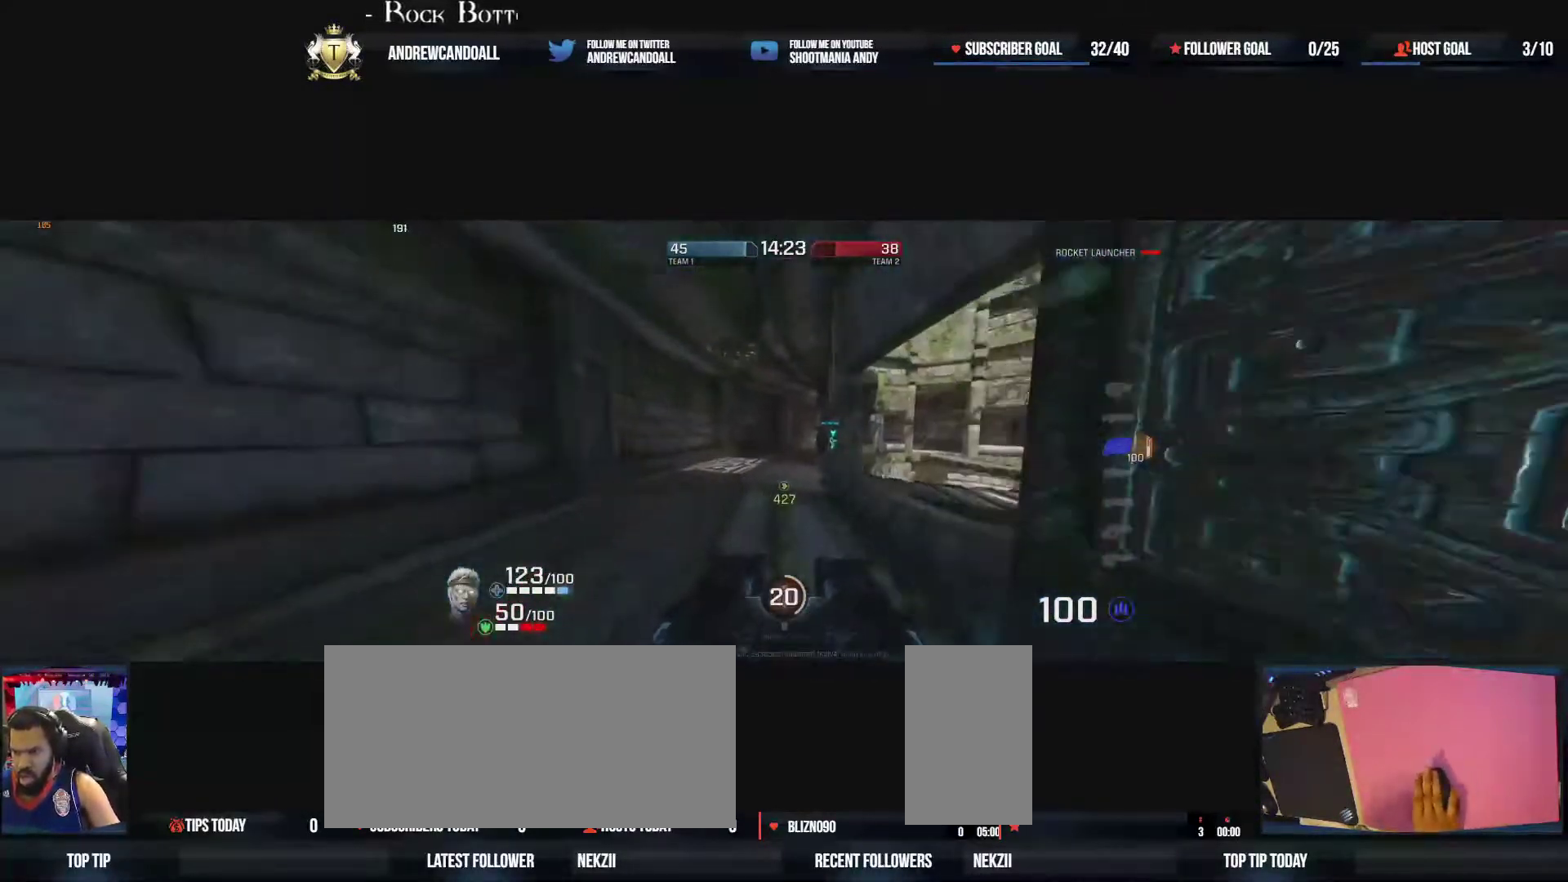
{"keys": ["d", "w"], "mouse": [], "events": [[33, "a", "up"], [33, "mouse_right", "down"], [333, "mouse_right", "up"]]}
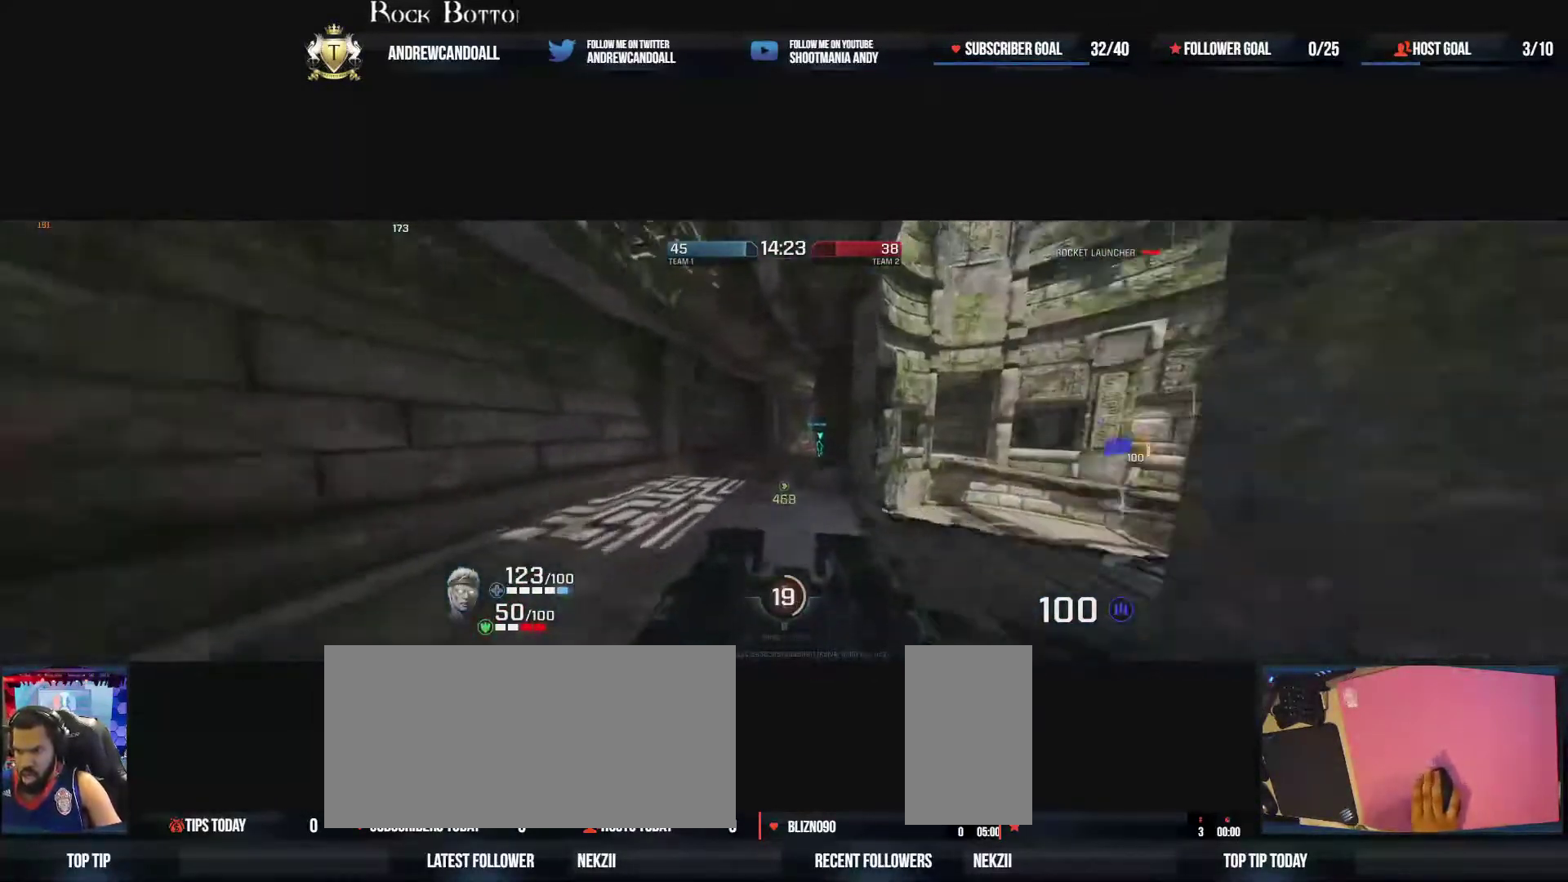
{"keys": ["a", "w"], "mouse": ["right"], "events": [[150, "mouse_right", "down"], [383, "a", "down"], [450, "d", "up"]]}
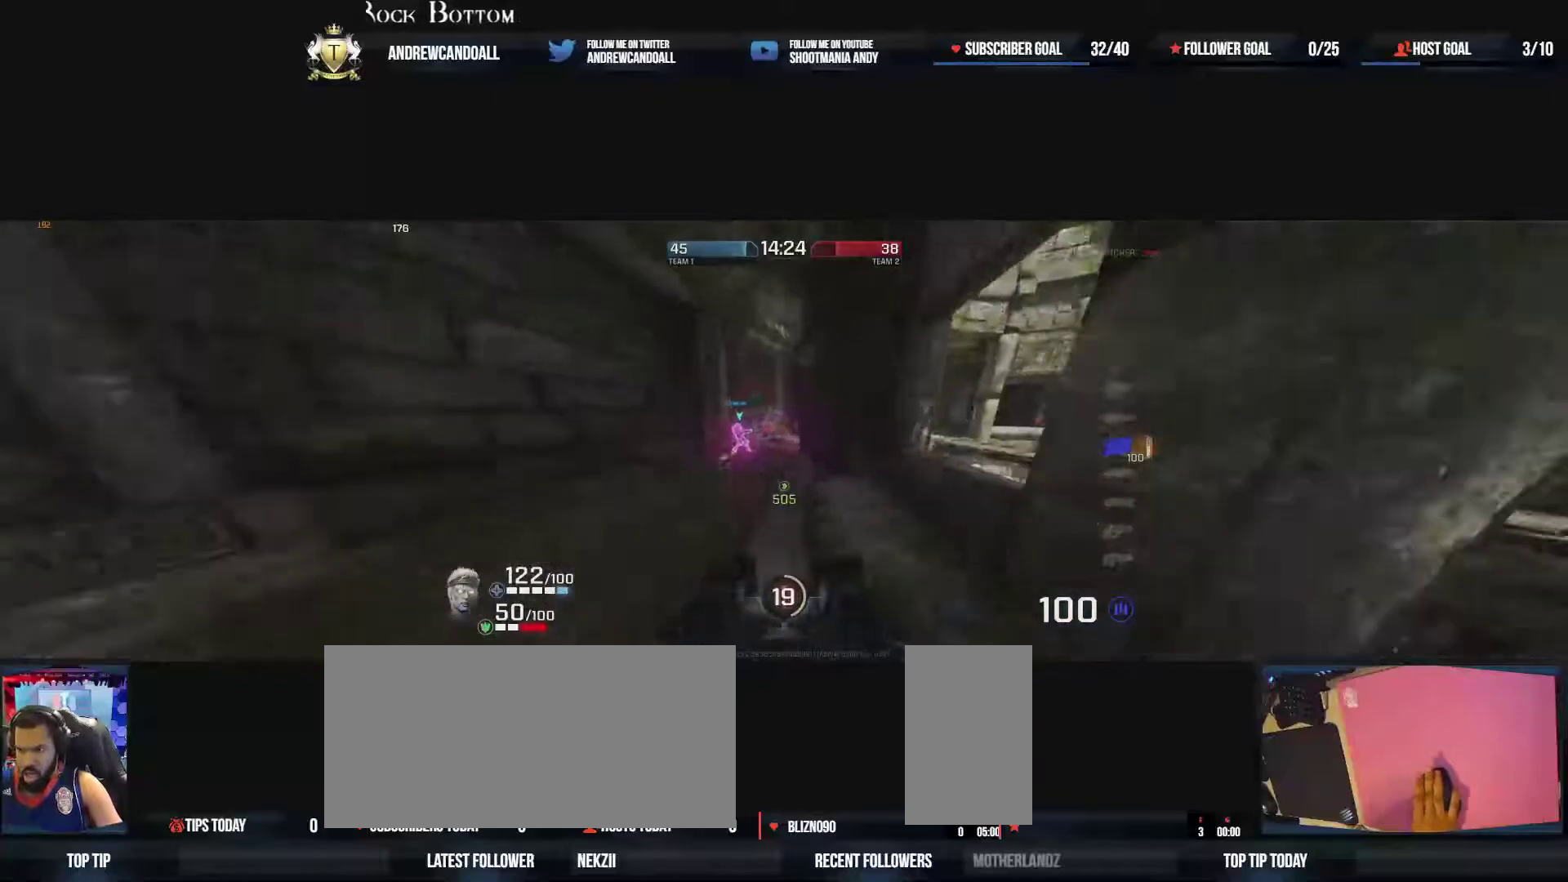
{"keys": ["d", "w"], "mouse": ["right"], "events": [[17, "mouse_right", "up"], [100, "d", "down"], [200, "a", "up"], [367, "mouse_right", "down"]]}